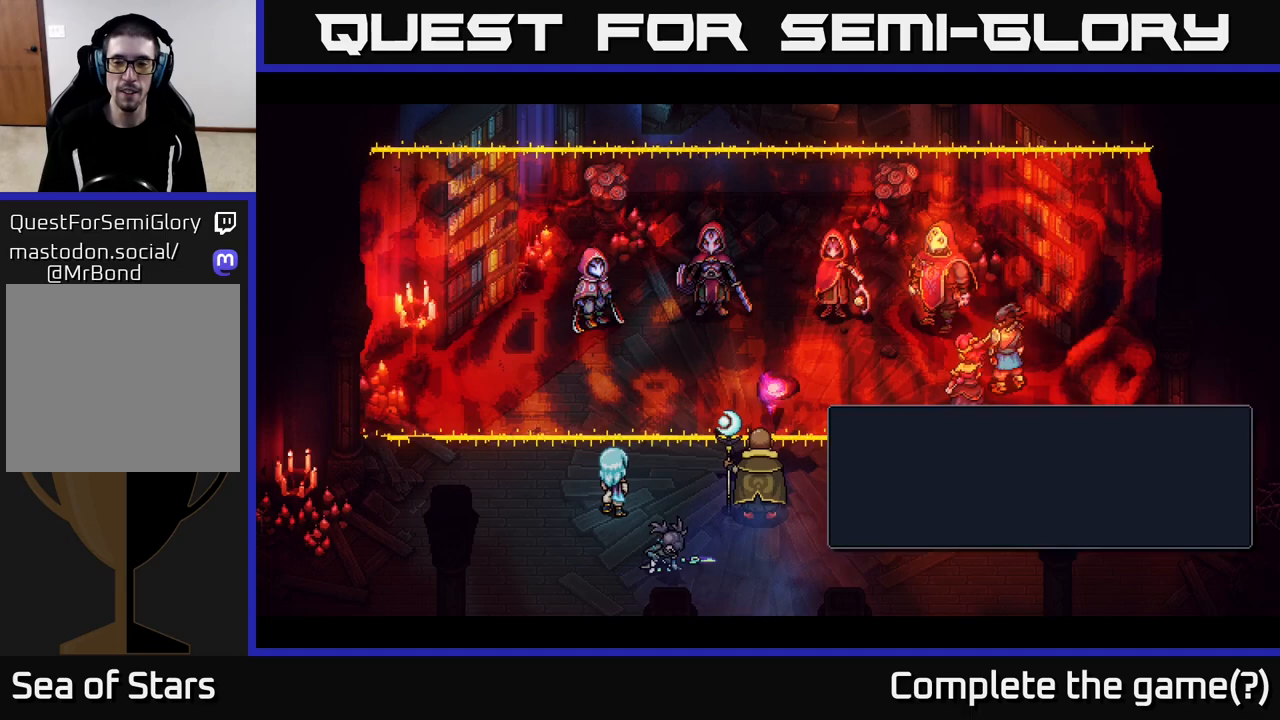
Gameplay with a controller (Xbox layout); each line is a JSON object with the inputs held at the frame after it. "events" lists button and stick changes between this image and that frame as [ms after this image, input, new state], when the widget could be followed in between.
{"buttons": [], "left_stick": "center", "right_stick": "center", "events": [[83, "A", "up"]]}
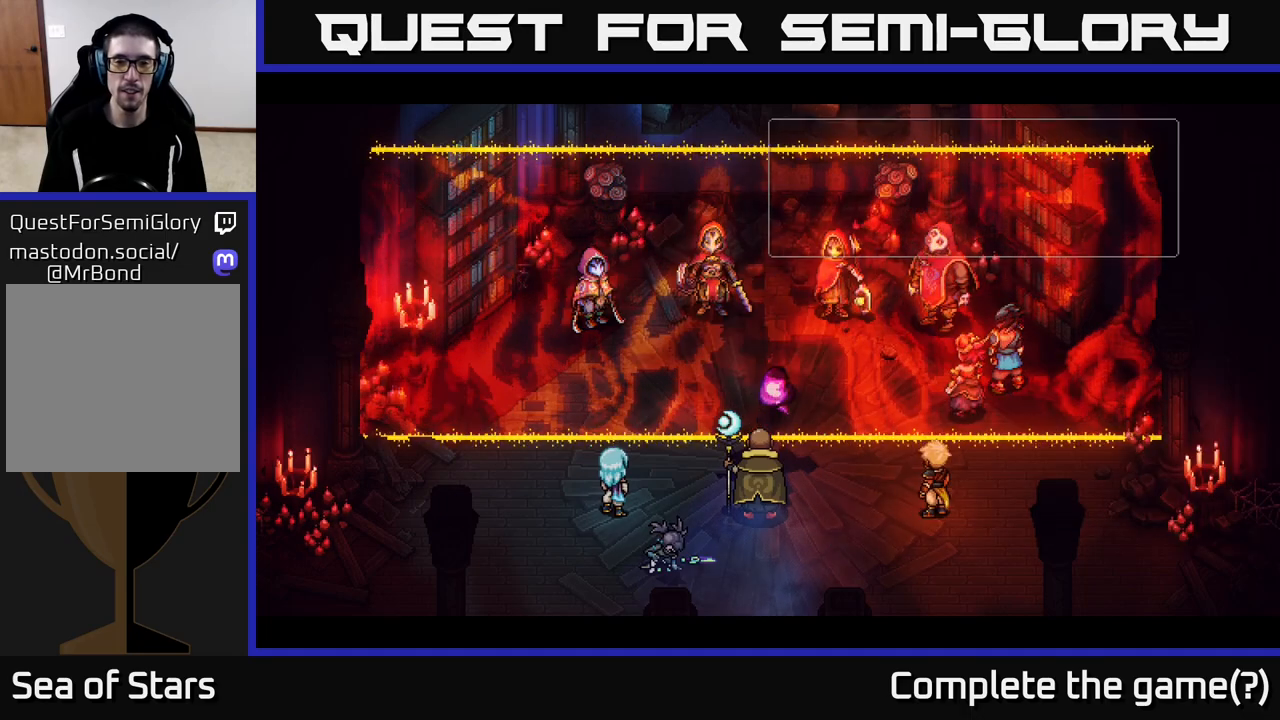
{"buttons": [], "left_stick": "center", "right_stick": "center", "events": []}
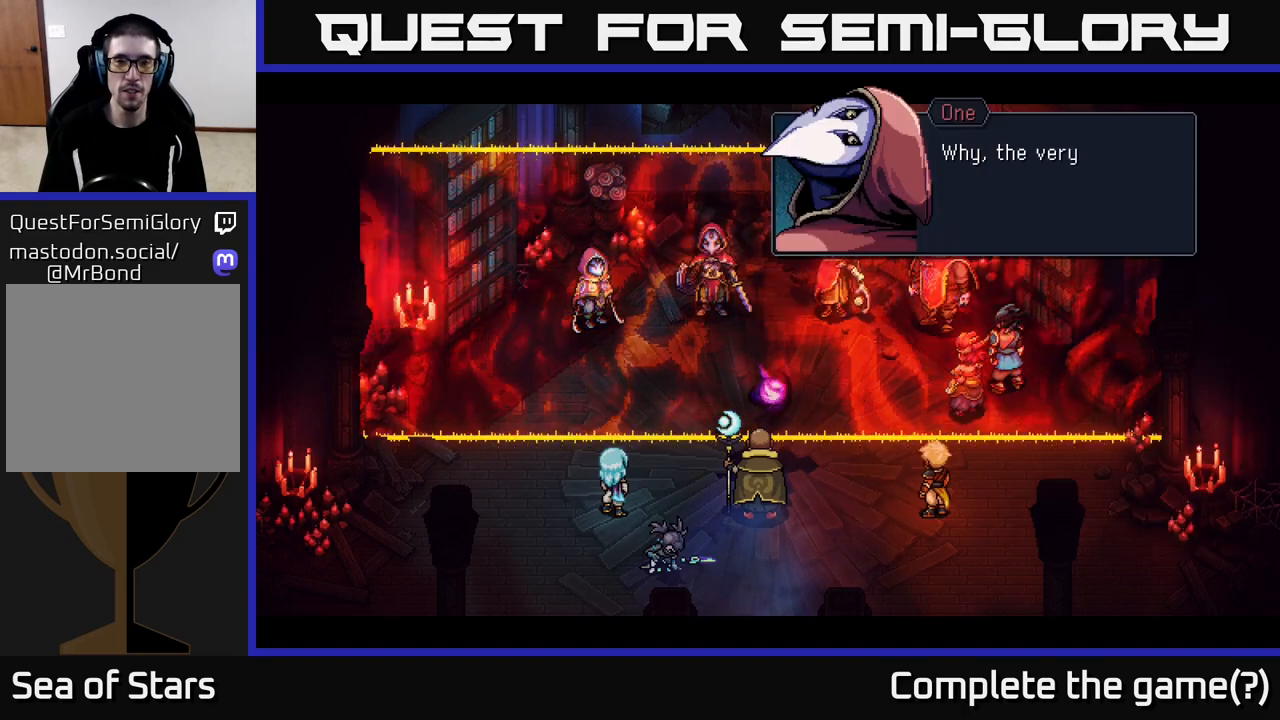
{"buttons": [], "left_stick": "center", "right_stick": "center", "events": [[33, "A", "down"], [283, "A", "up"]]}
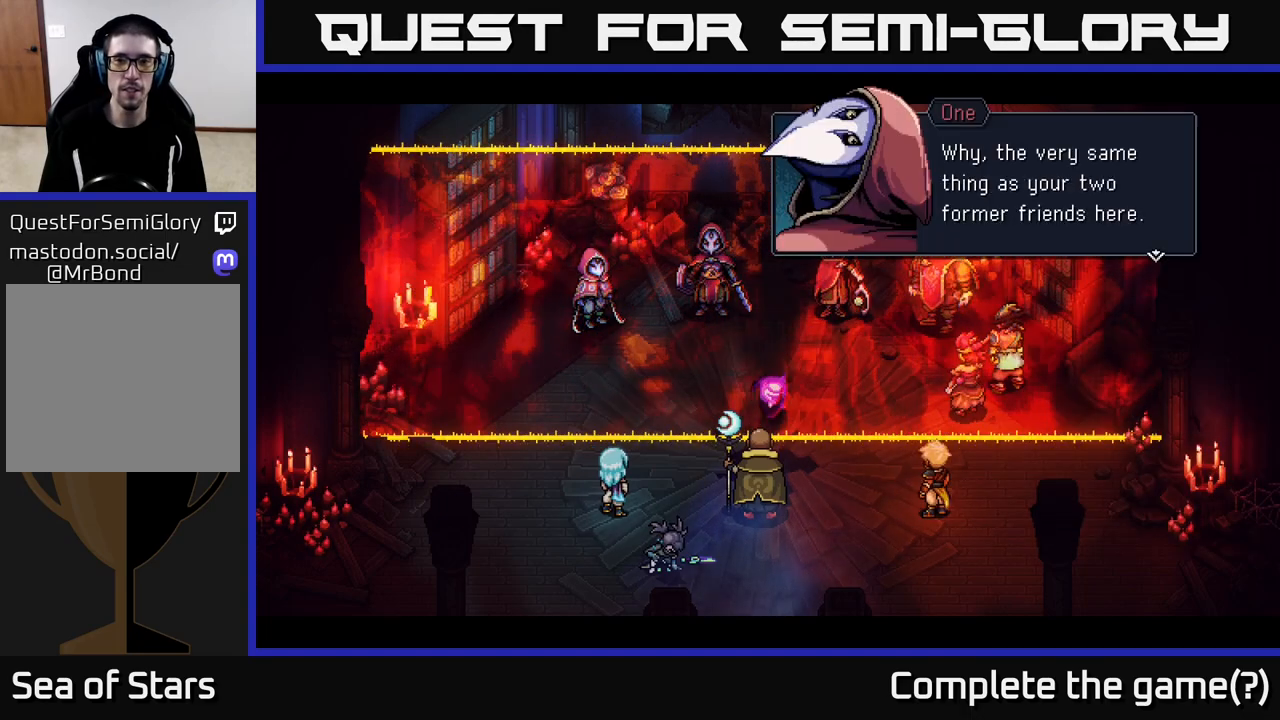
{"buttons": ["A"], "left_stick": "center", "right_stick": "center", "events": [[400, "A", "down"]]}
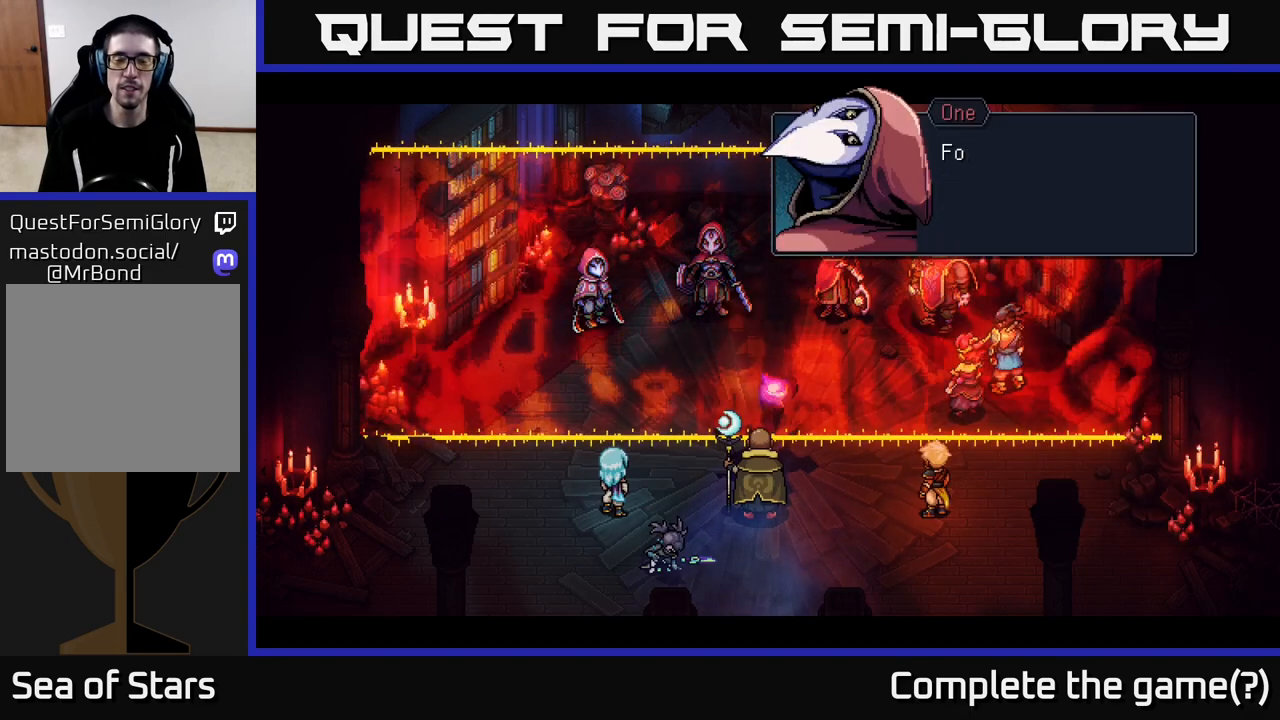
{"buttons": [], "left_stick": "center", "right_stick": "center", "events": [[117, "A", "up"]]}
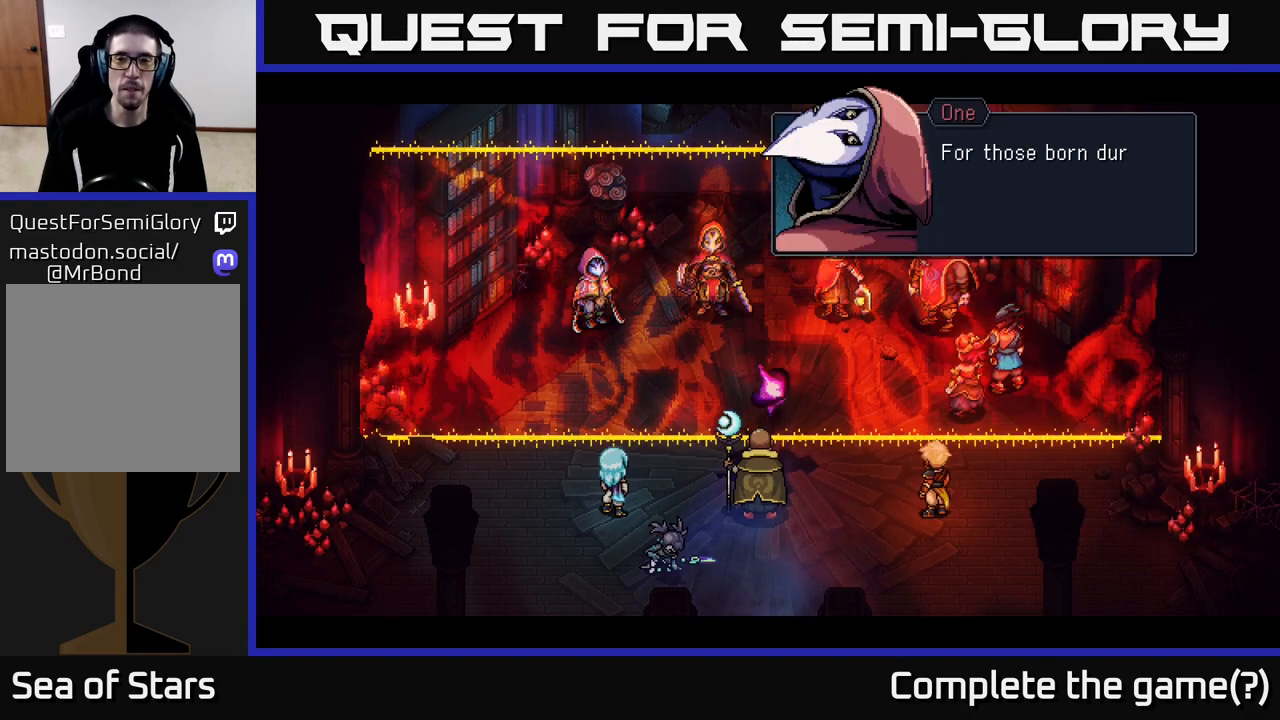
{"buttons": [], "left_stick": "center", "right_stick": "center", "events": [[250, "A", "down"], [450, "A", "up"]]}
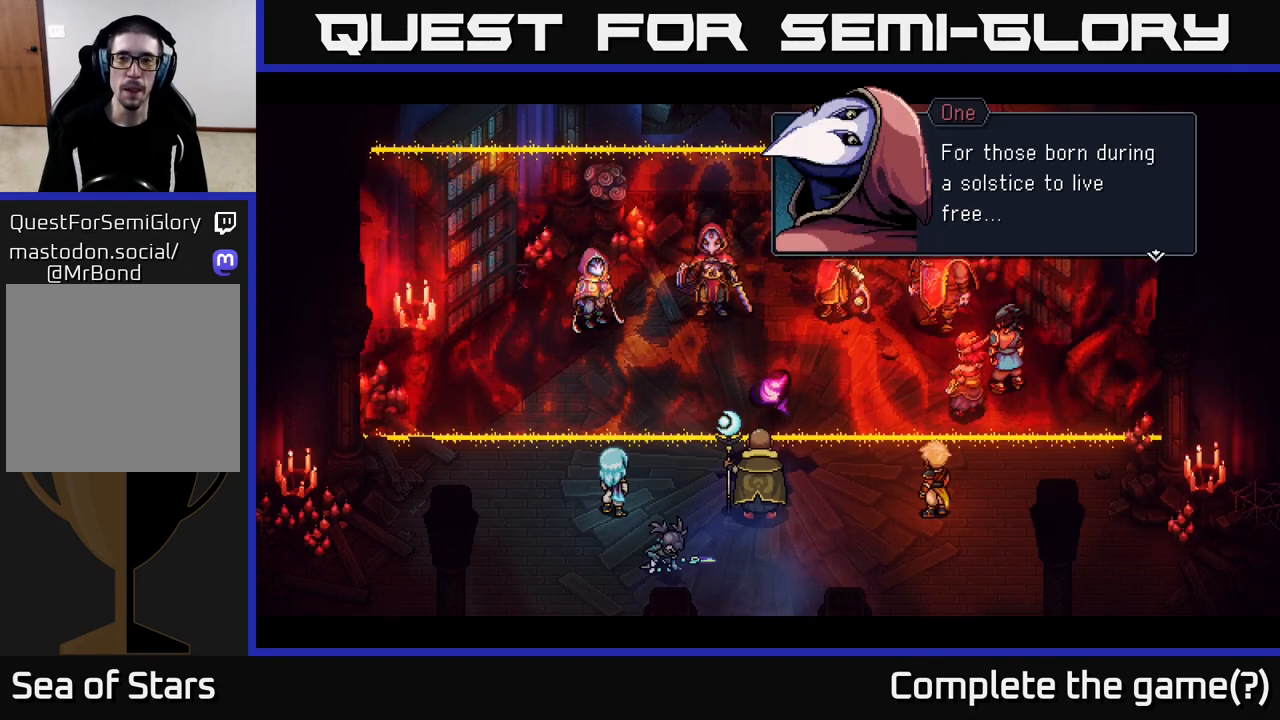
{"buttons": [], "left_stick": "center", "right_stick": "center", "events": []}
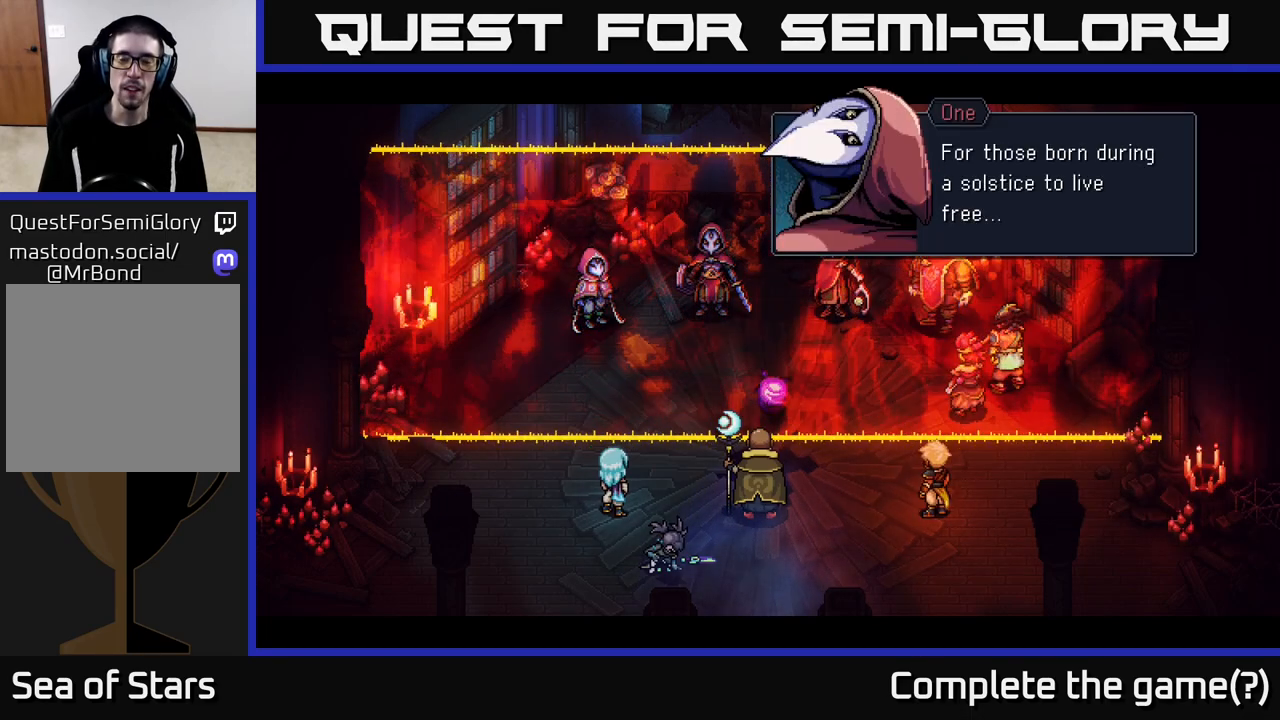
{"buttons": [], "left_stick": "center", "right_stick": "center", "events": [[267, "A", "down"], [467, "A", "up"]]}
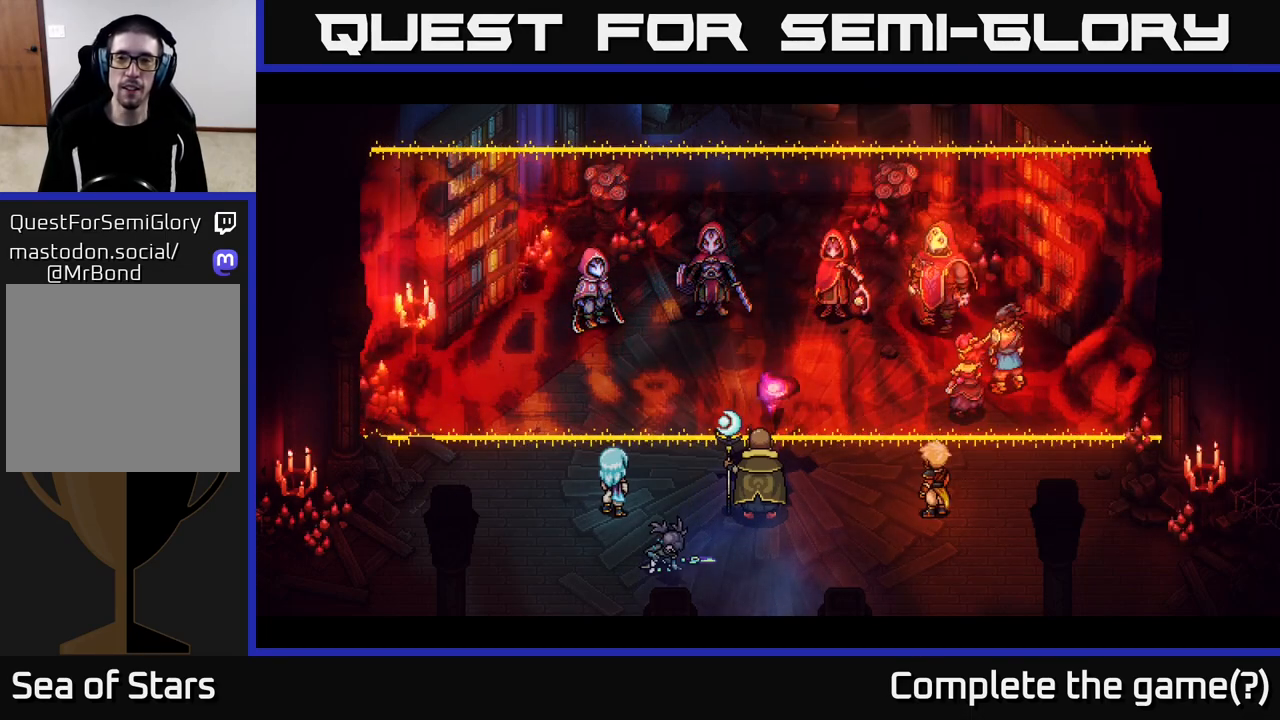
{"buttons": [], "left_stick": "center", "right_stick": "center", "events": []}
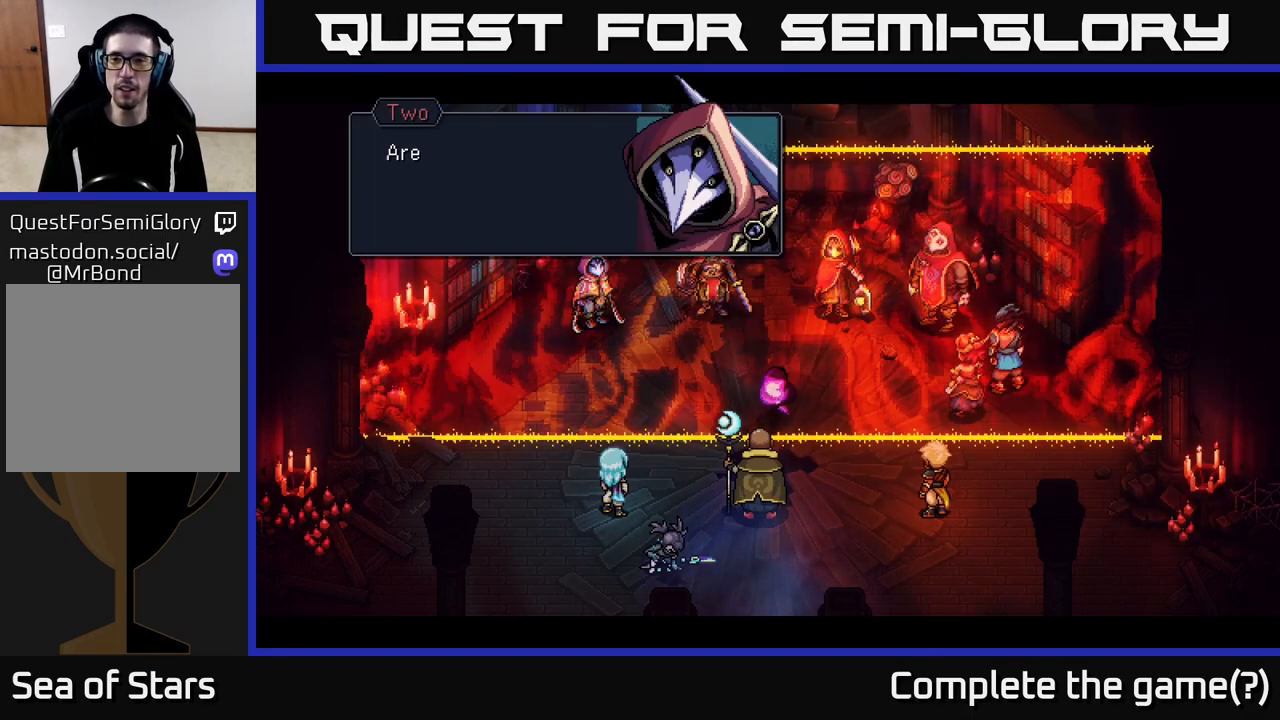
{"buttons": [], "left_stick": "center", "right_stick": "center", "events": []}
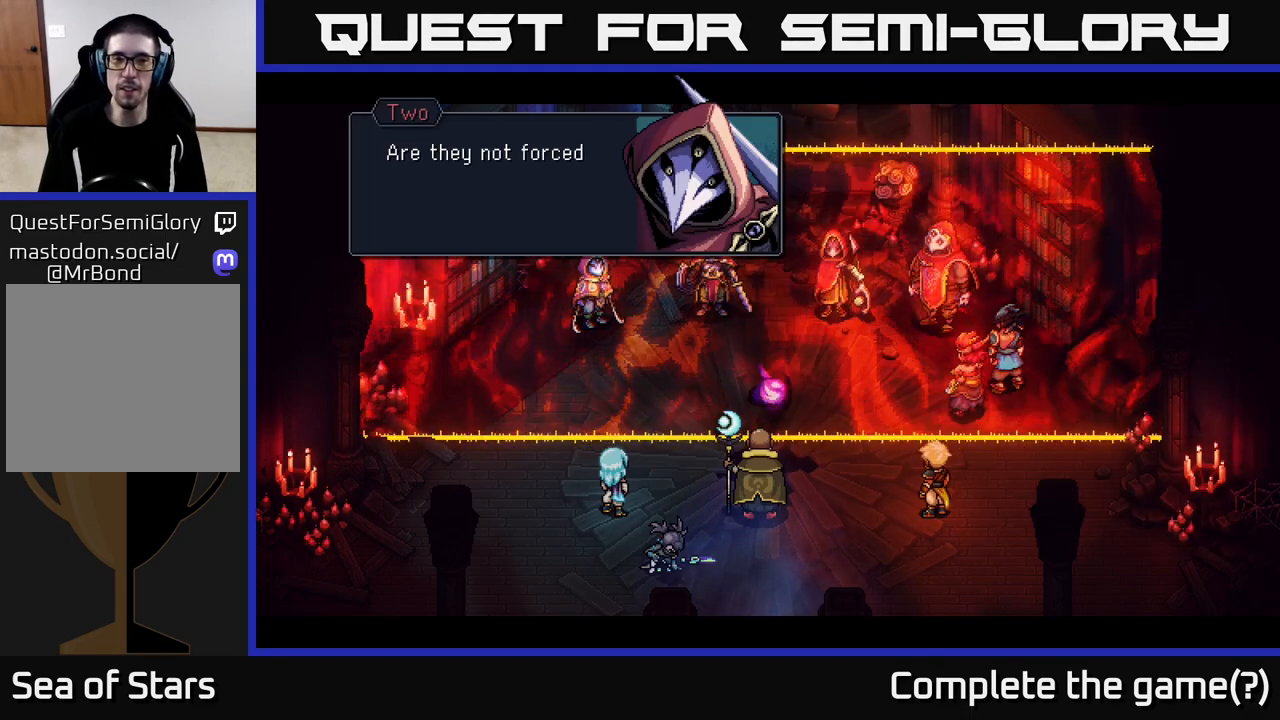
{"buttons": [], "left_stick": "center", "right_stick": "center", "events": [[150, "A", "down"], [367, "A", "up"]]}
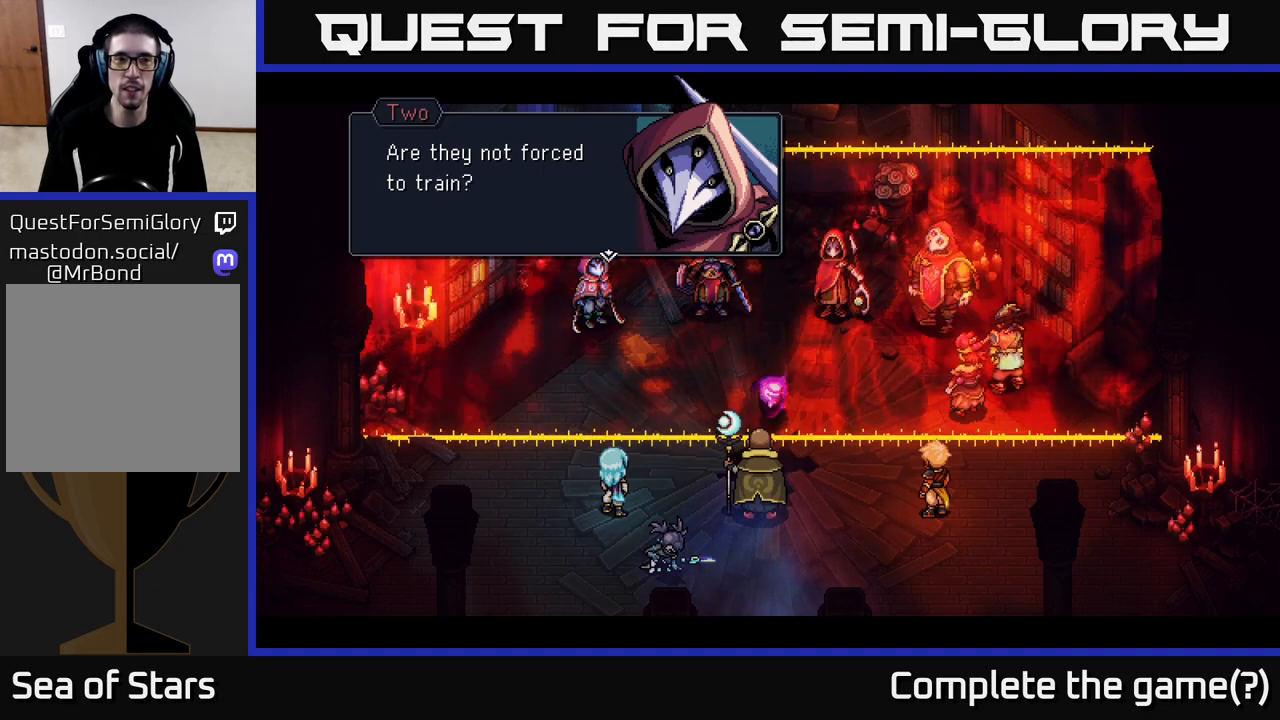
{"buttons": ["A"], "left_stick": "center", "right_stick": "center", "events": [[350, "A", "down"]]}
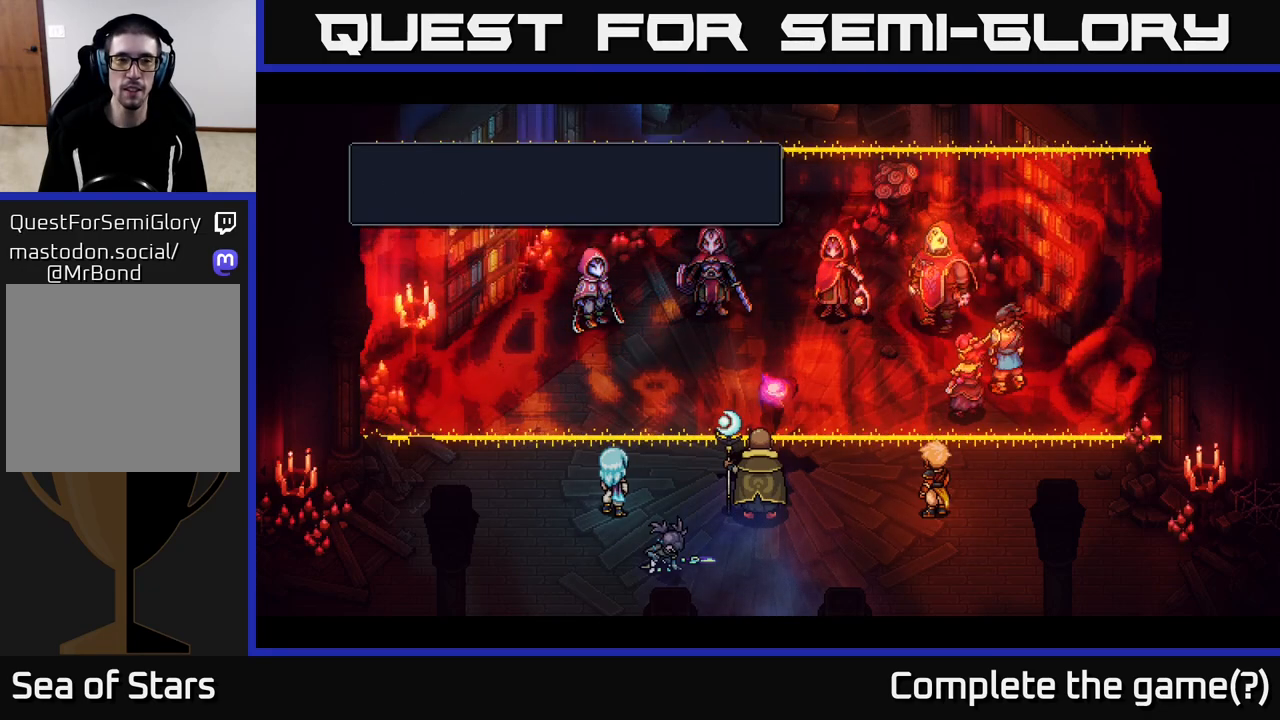
{"buttons": [], "left_stick": "center", "right_stick": "center", "events": [[67, "A", "up"]]}
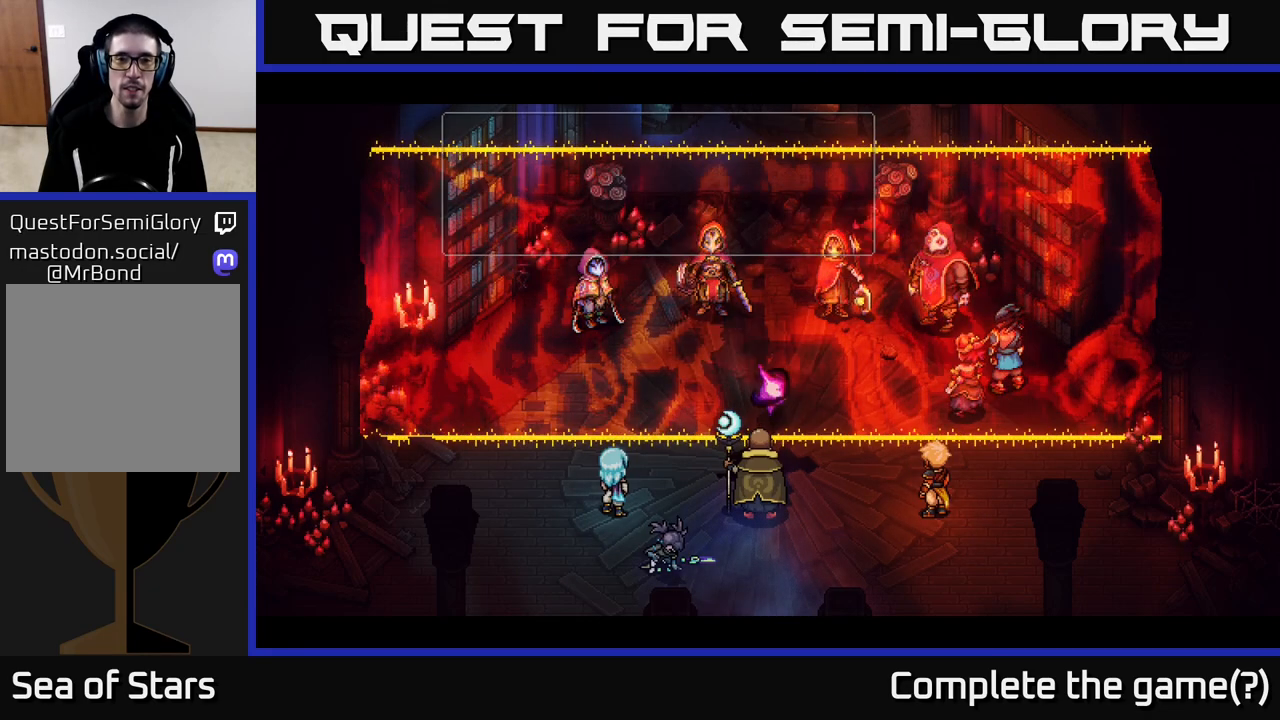
{"buttons": [], "left_stick": "center", "right_stick": "center", "events": []}
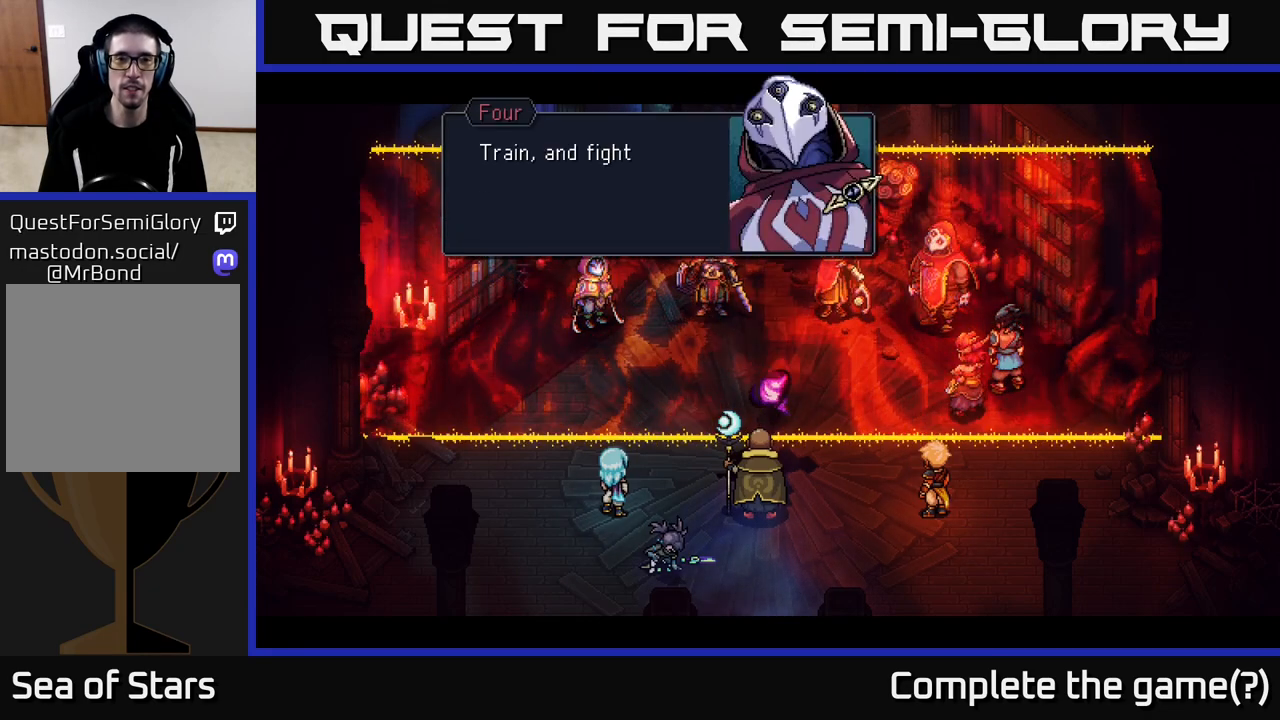
{"buttons": [], "left_stick": "center", "right_stick": "center", "events": [[133, "A", "down"], [400, "A", "up"]]}
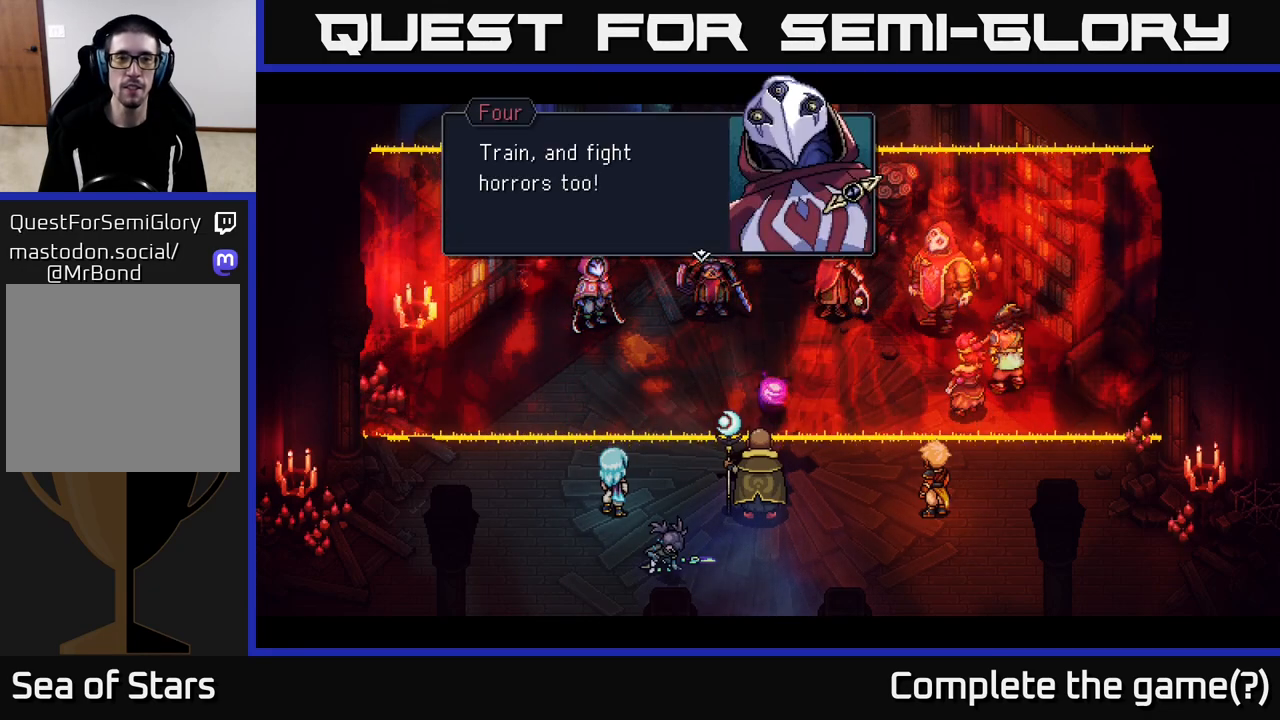
{"buttons": ["A"], "left_stick": "center", "right_stick": "center", "events": [[250, "A", "down"]]}
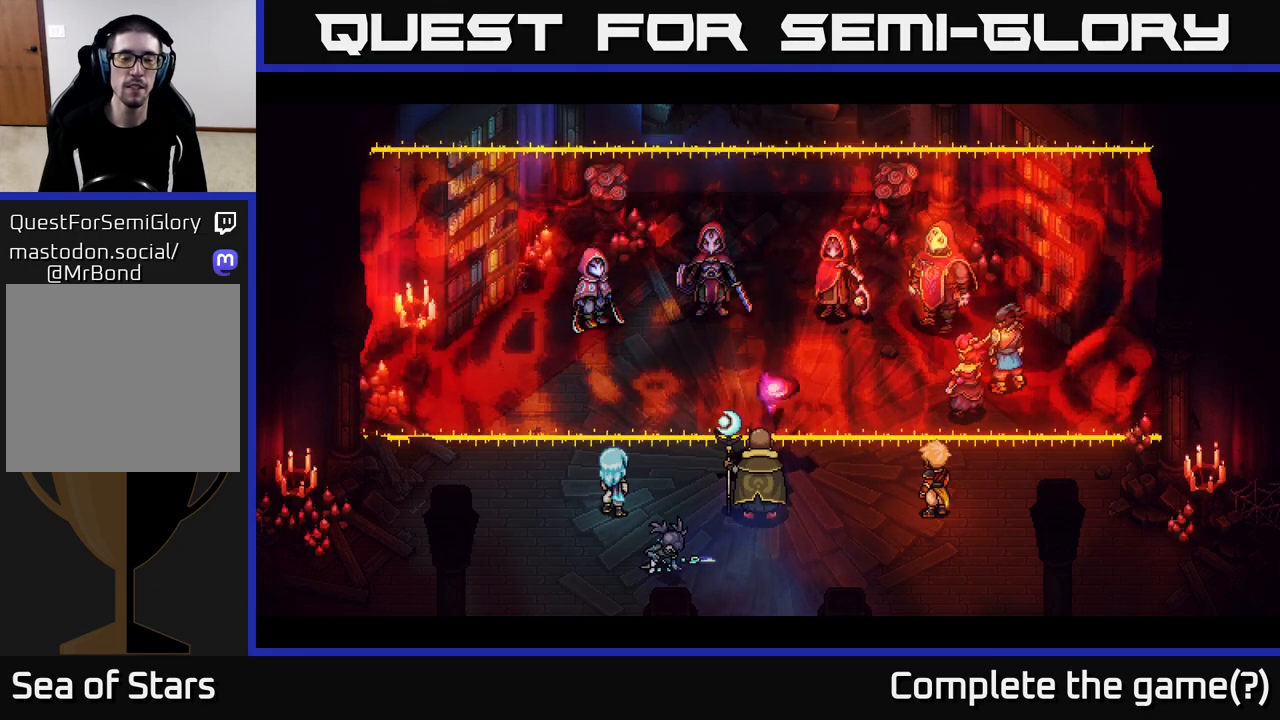
{"buttons": [], "left_stick": "center", "right_stick": "center", "events": [[17, "A", "up"]]}
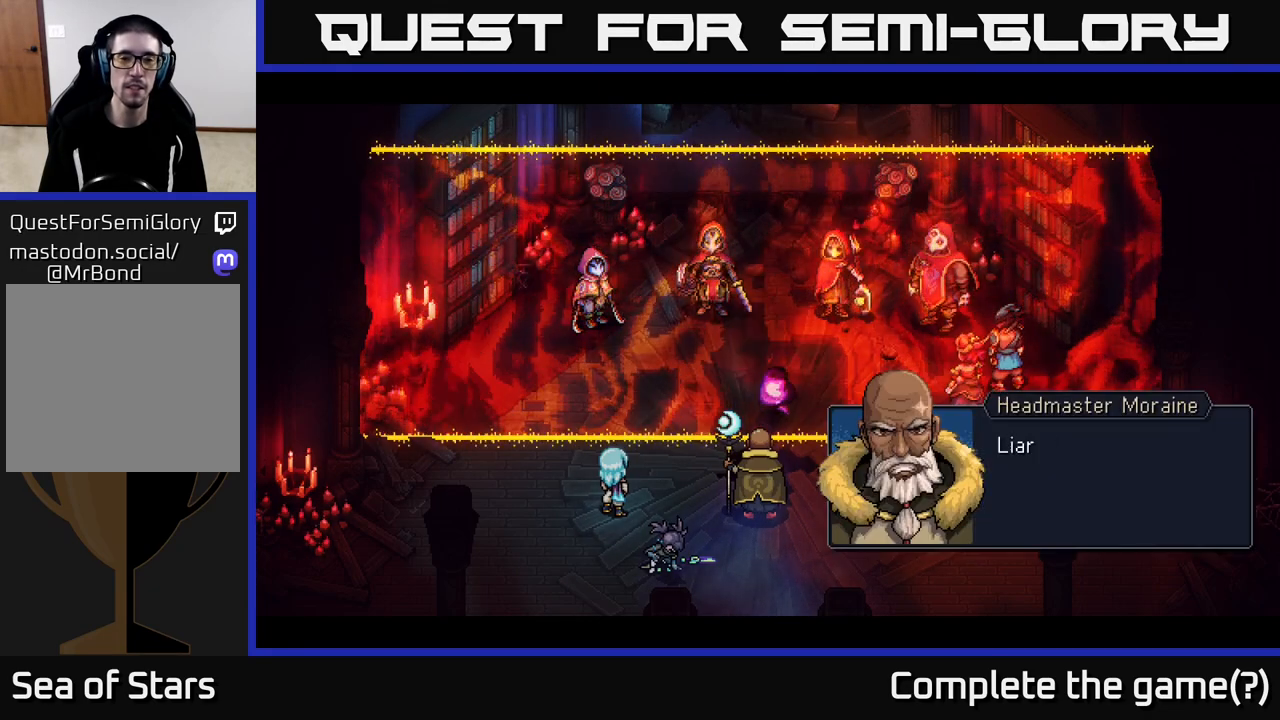
{"buttons": [], "left_stick": "center", "right_stick": "center", "events": []}
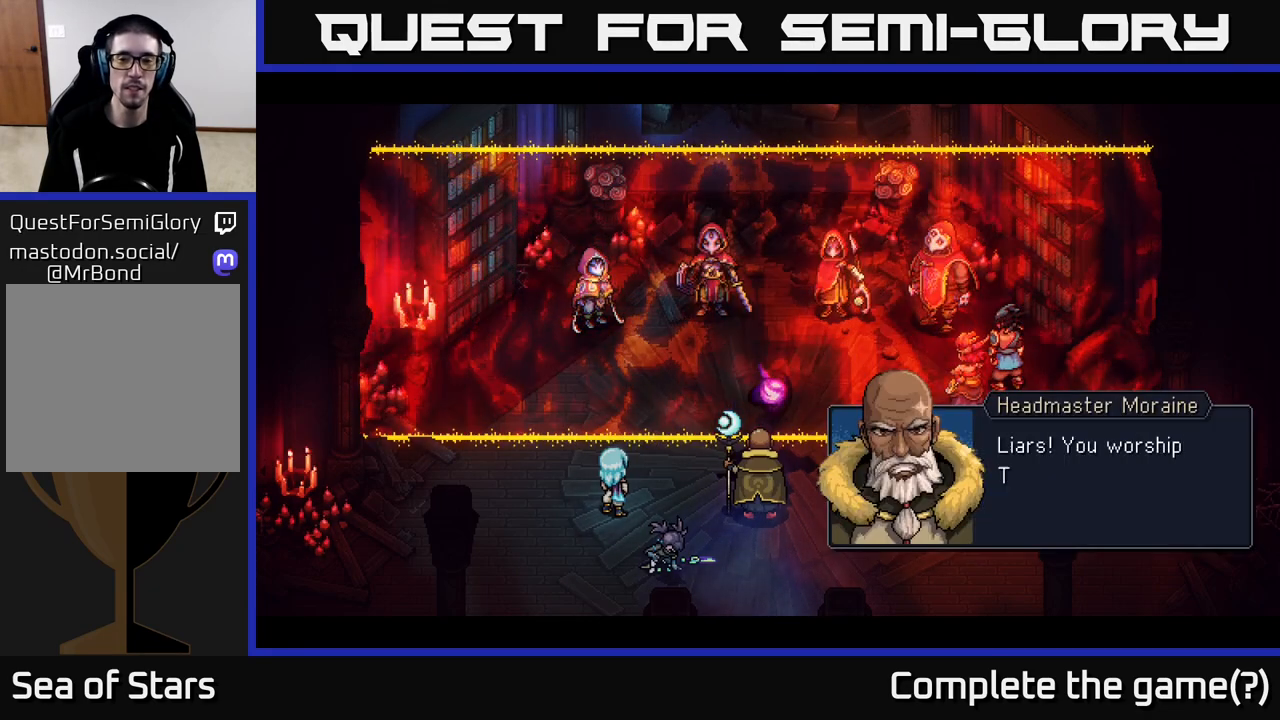
{"buttons": [], "left_stick": "center", "right_stick": "center", "events": [[300, "A", "down"], [467, "A", "up"]]}
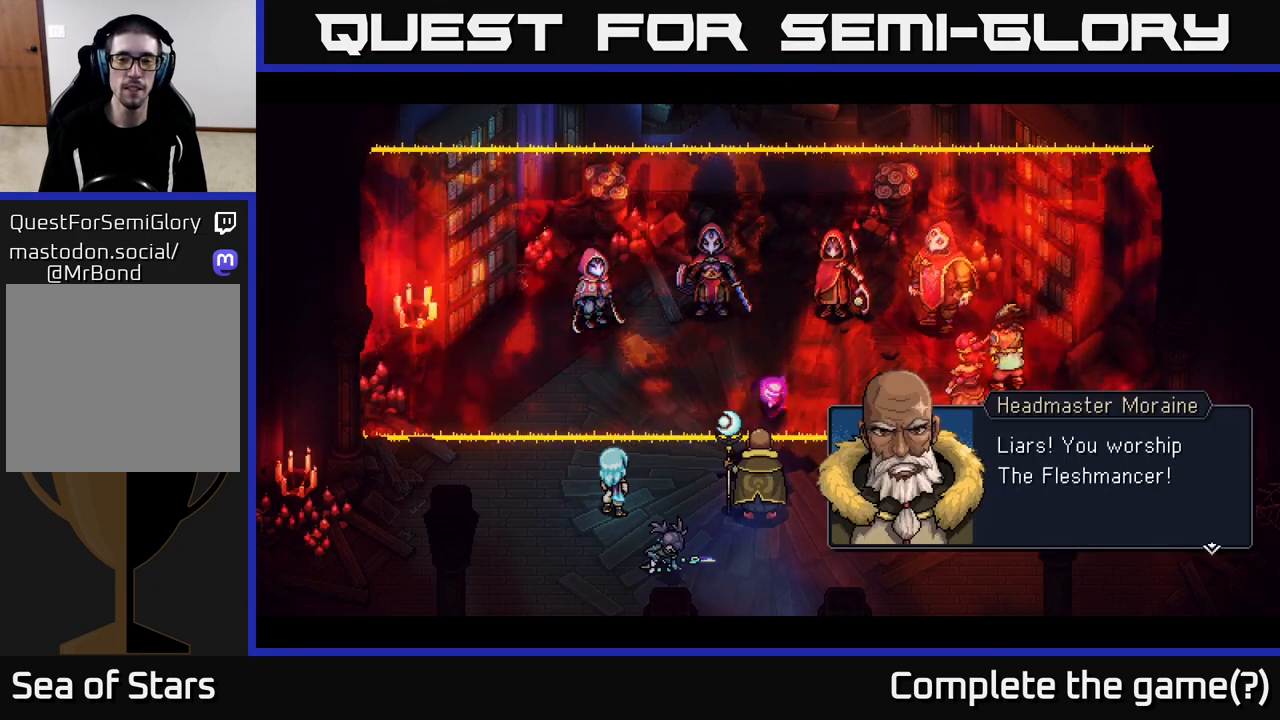
{"buttons": ["A"], "left_stick": "center", "right_stick": "center", "events": [[383, "A", "down"]]}
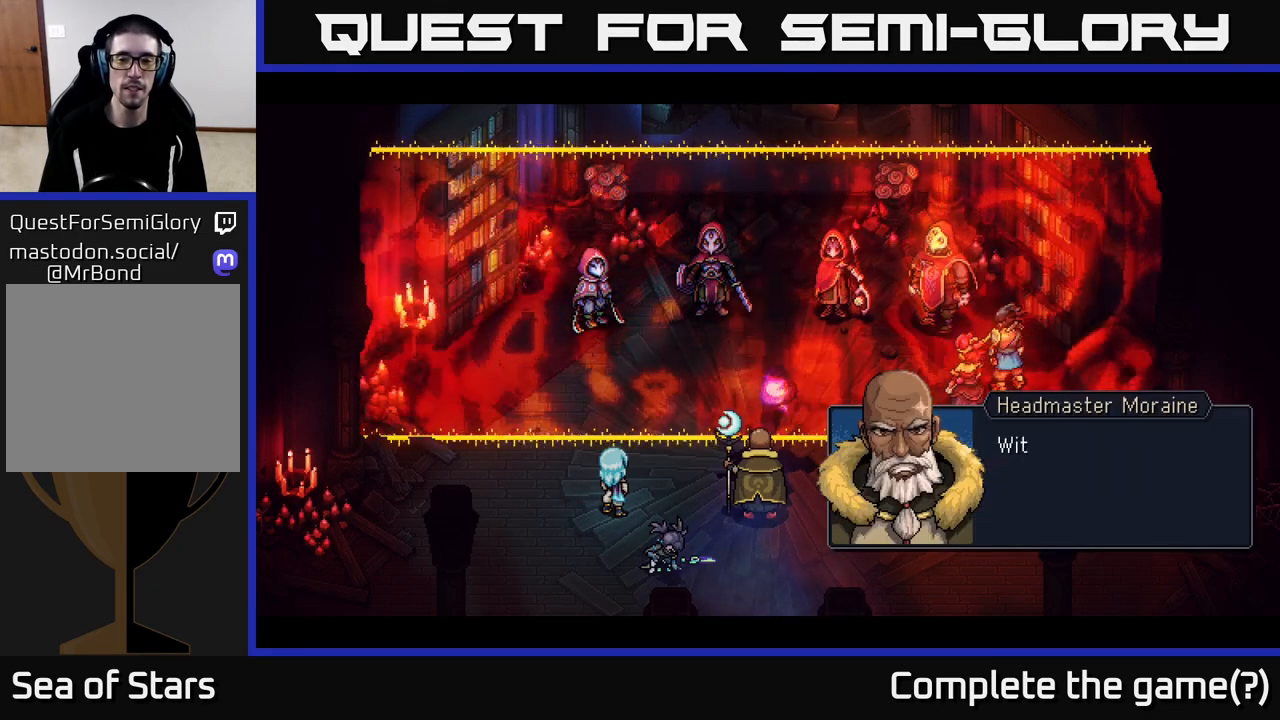
{"buttons": [], "left_stick": "center", "right_stick": "center", "events": [[117, "A", "up"]]}
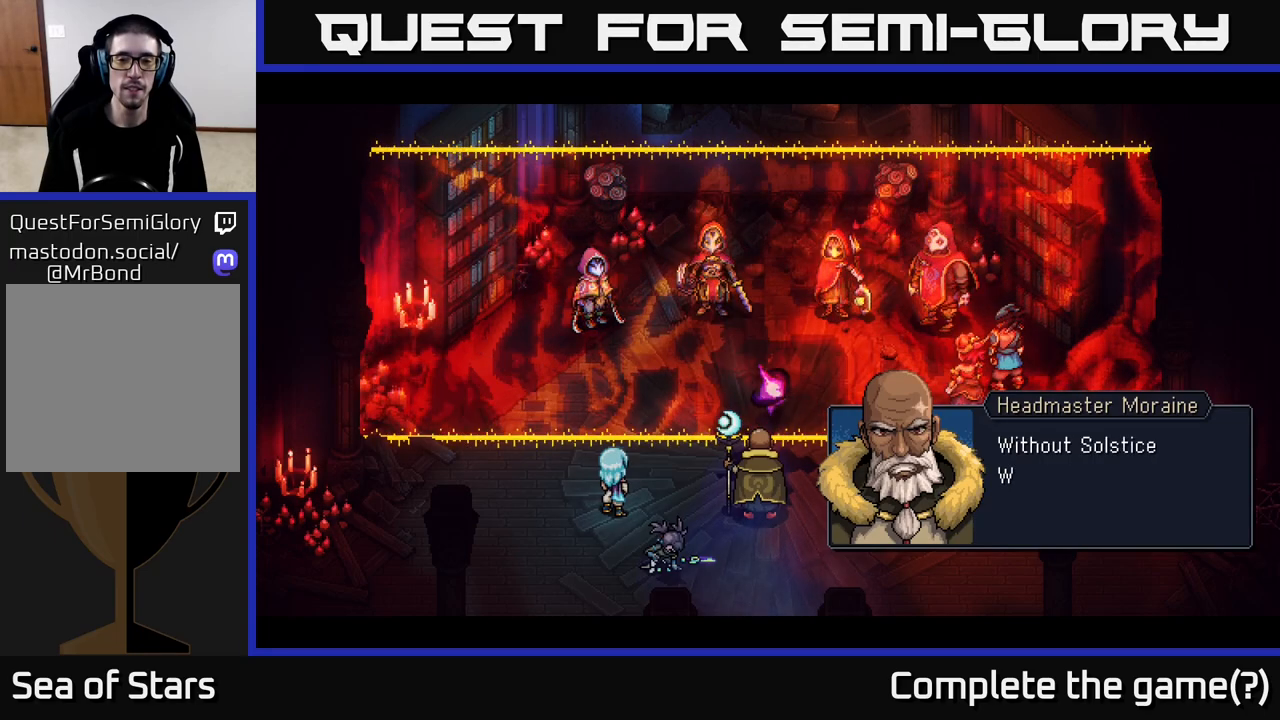
{"buttons": [], "left_stick": "center", "right_stick": "center", "events": []}
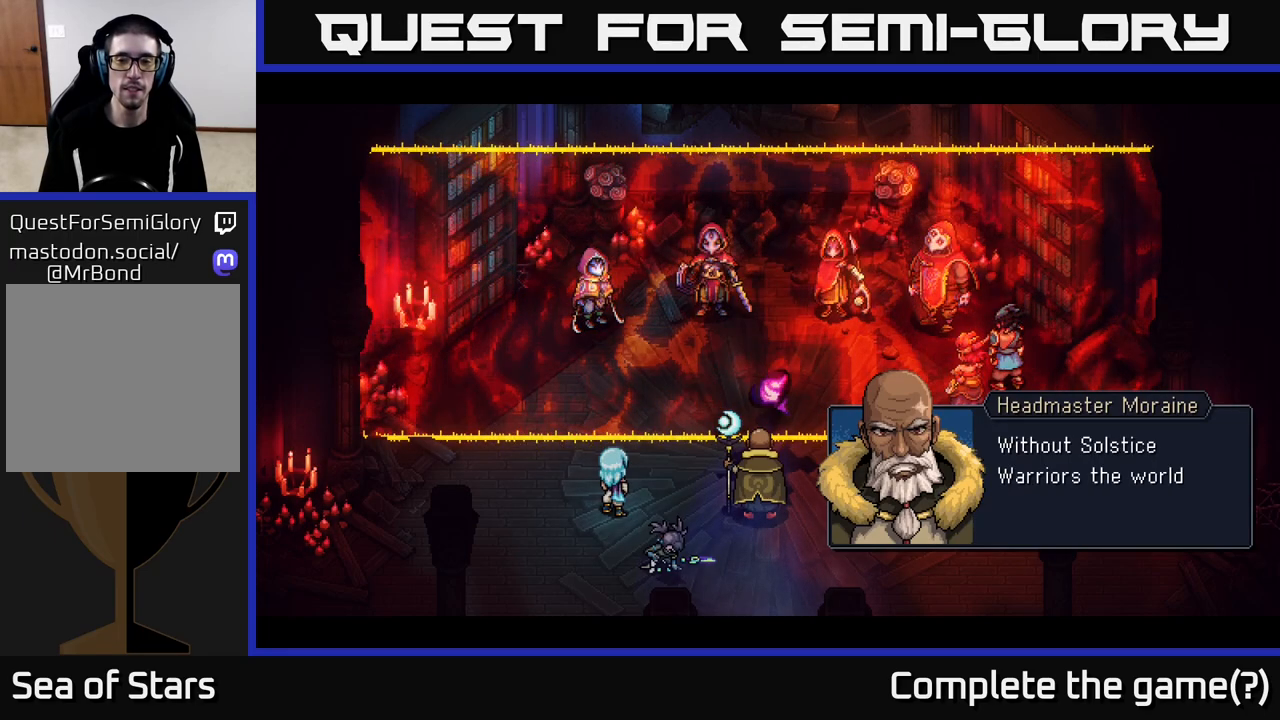
{"buttons": [], "left_stick": "center", "right_stick": "center", "events": [[300, "A", "down"], [483, "A", "up"]]}
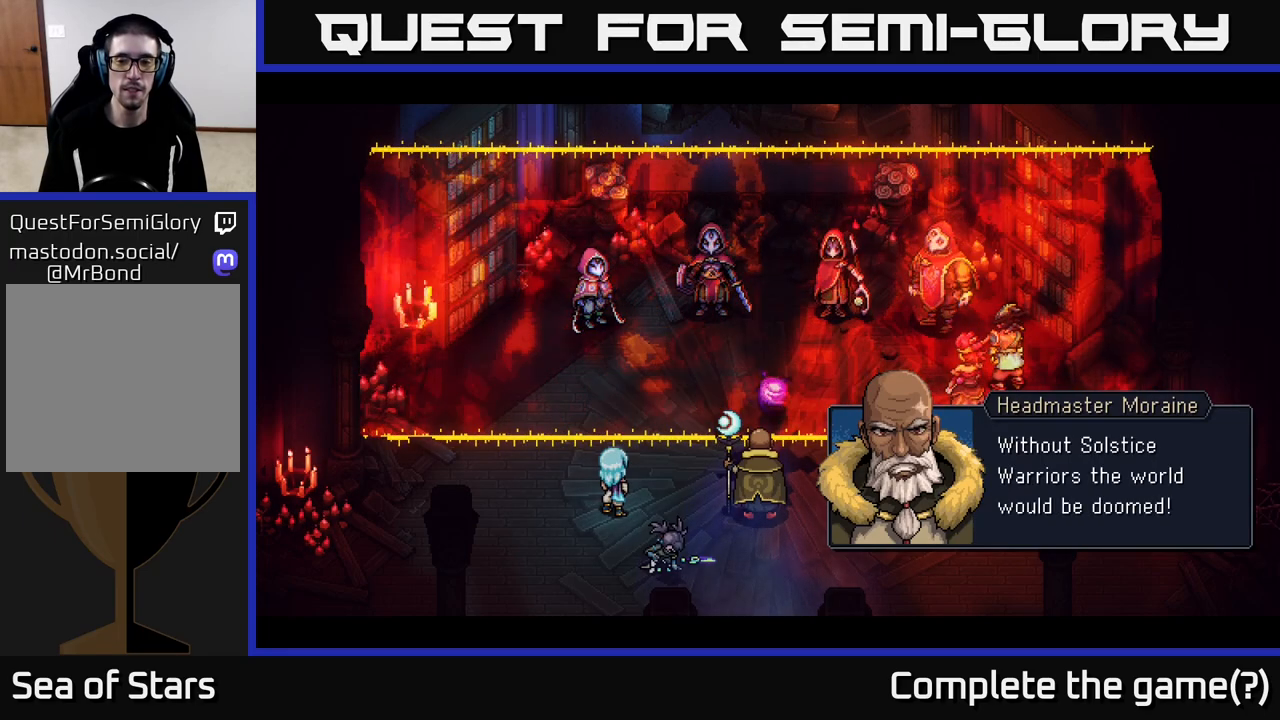
{"buttons": ["A"], "left_stick": "center", "right_stick": "center", "events": [[333, "A", "down"]]}
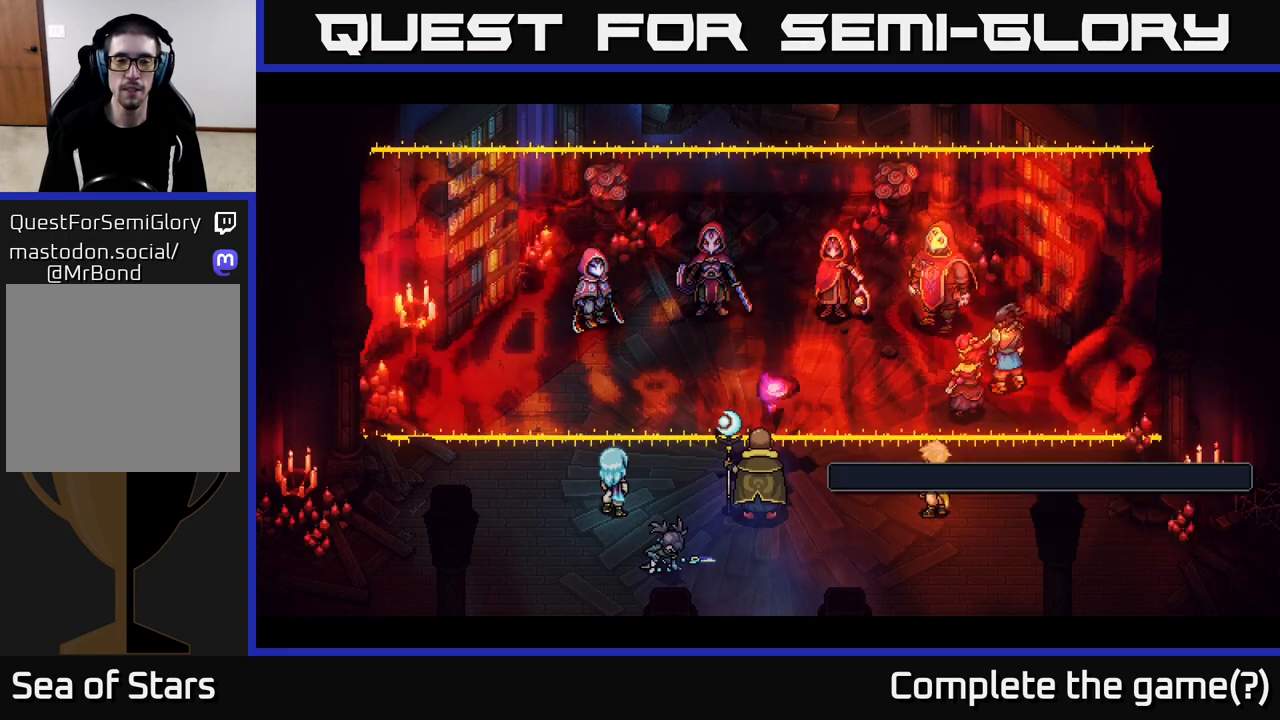
{"buttons": [], "left_stick": "center", "right_stick": "center", "events": [[33, "A", "up"]]}